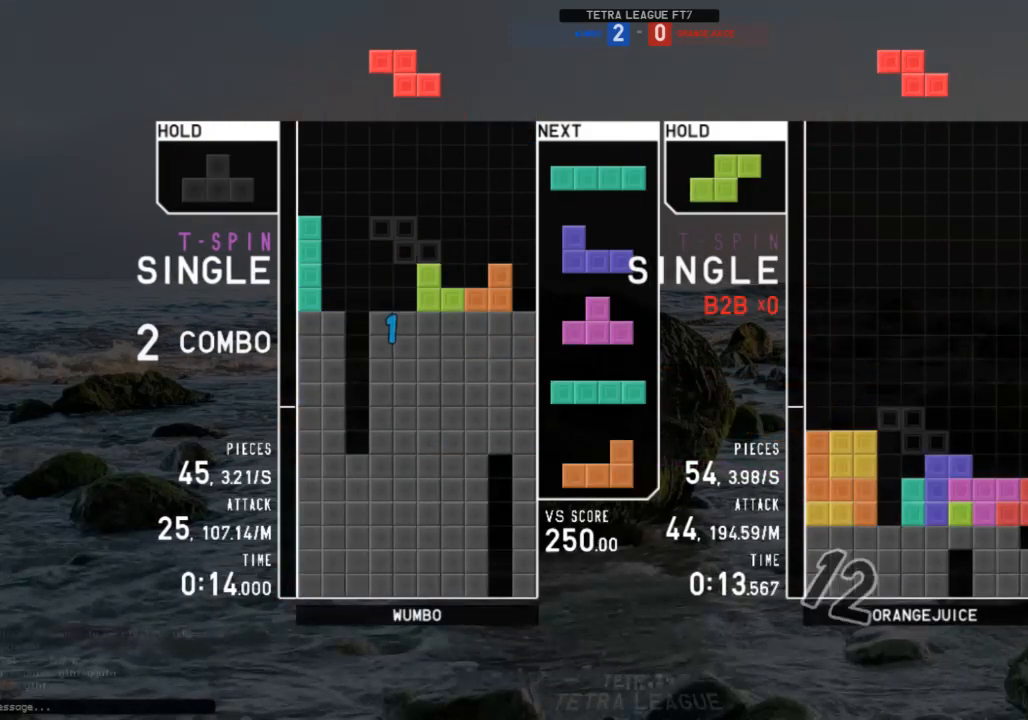
Gameplay with keyboard; each line is a JSON object with the keys held at the frame after it. "events" lists presses ("down") and releases ("up") of "c", "down", "left", "right", "shift", "up", "x" and "z" between this image and that frame as [ms after this image, input, new state], when the widget could be followed in between. No other keys are recorded. Mouse input is not recorded.
{"keys": ["left"], "events": [[33, "c", "down"], [67, "right", "down"], [133, "c", "up"], [133, "right", "up"], [200, "right", "down"], [267, "down", "down"], [267, "right", "up"], [367, "down", "up"], [400, "left", "down"]]}
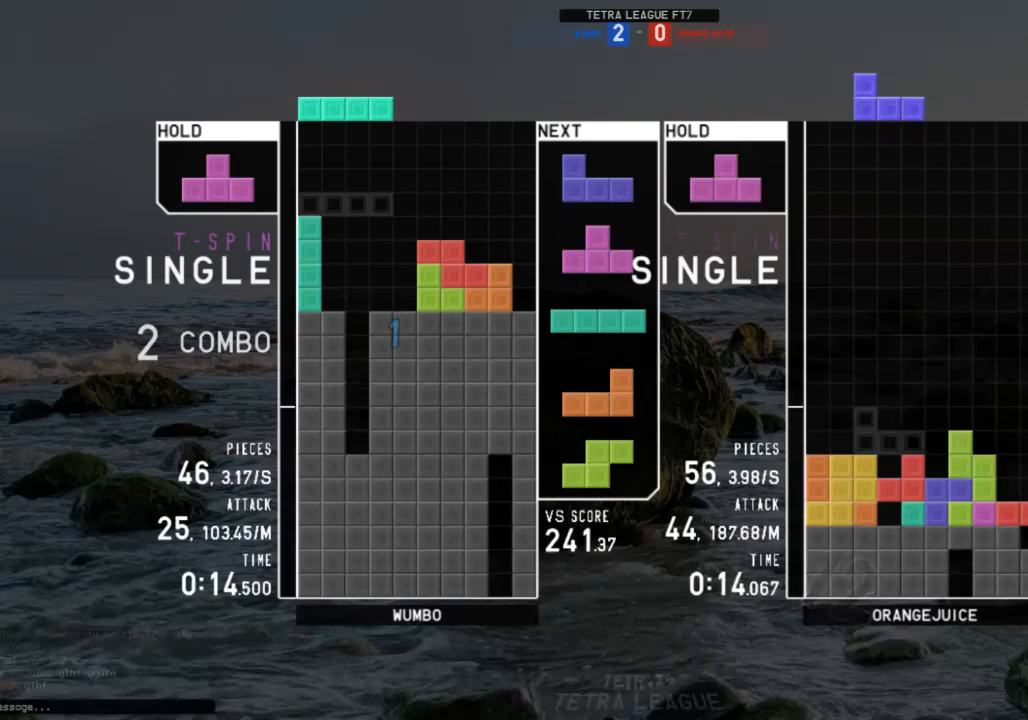
{"keys": ["c", "z"], "events": [[33, "left", "up"], [133, "x", "down"], [267, "x", "up"], [400, "down", "down"], [467, "c", "down"], [467, "down", "up"], [500, "z", "down"]]}
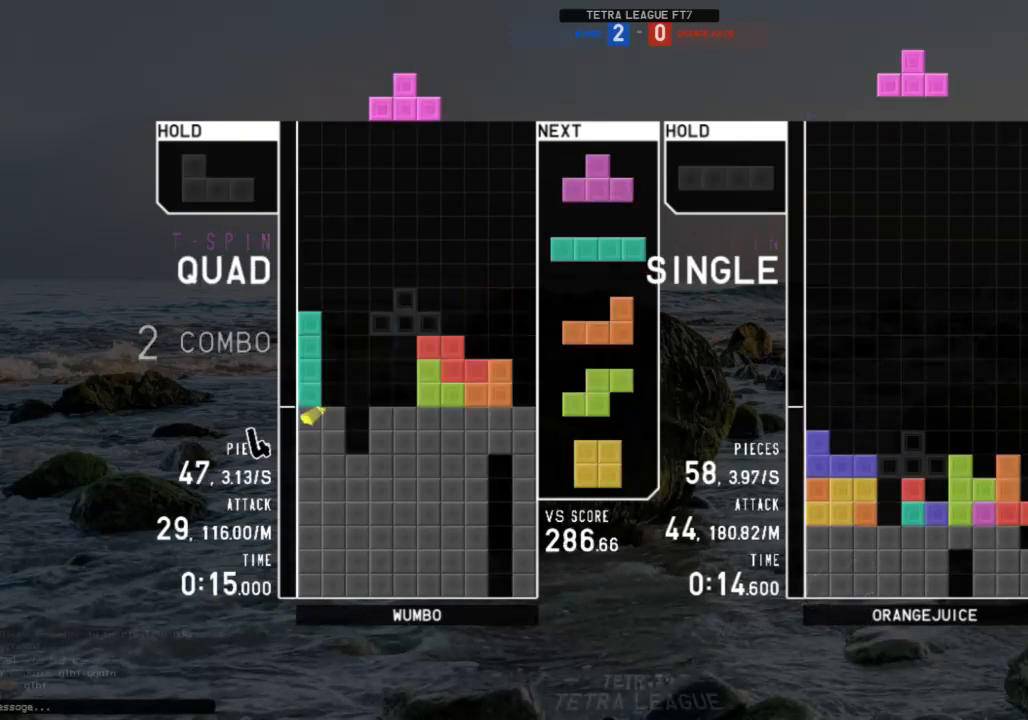
{"keys": ["up", "z"], "events": [[67, "c", "up"], [67, "down", "down"], [100, "down", "up"], [100, "z", "up"], [200, "left", "down"], [333, "left", "up"], [333, "right", "down"], [333, "up", "down"], [333, "z", "down"], [433, "right", "up"], [433, "z", "up"], [467, "z", "down"]]}
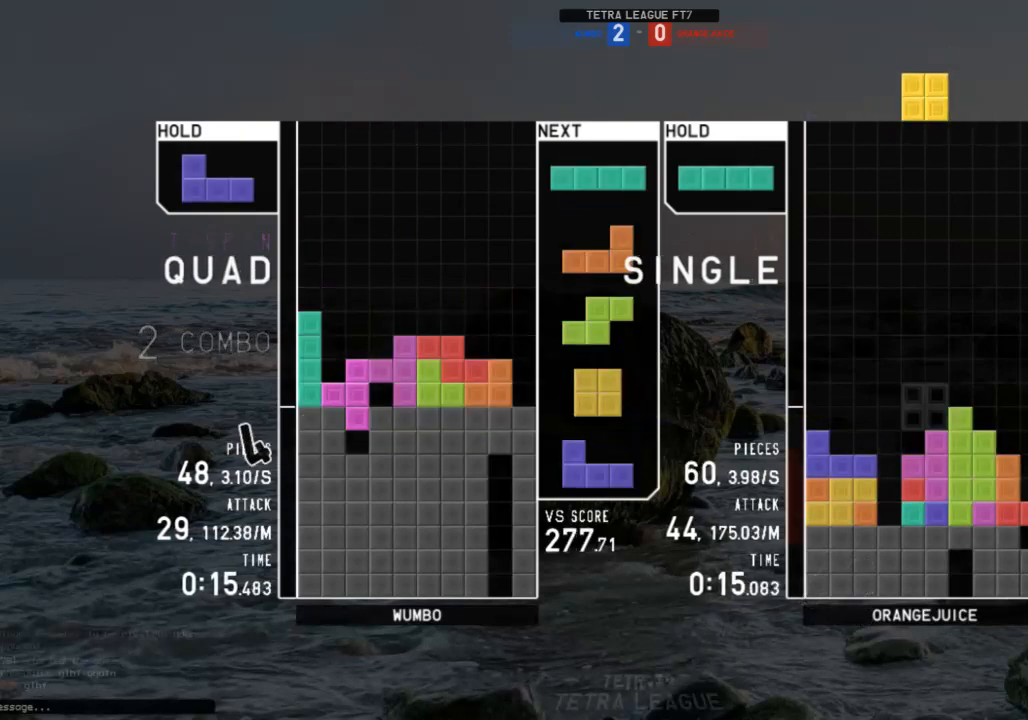
{"keys": ["left"], "events": [[67, "up", "up"], [133, "down", "down"], [133, "z", "up"], [167, "right", "down"], [200, "down", "up"], [200, "x", "down"], [367, "down", "down"], [367, "right", "up"], [367, "x", "up"], [400, "left", "down"], [433, "down", "up"]]}
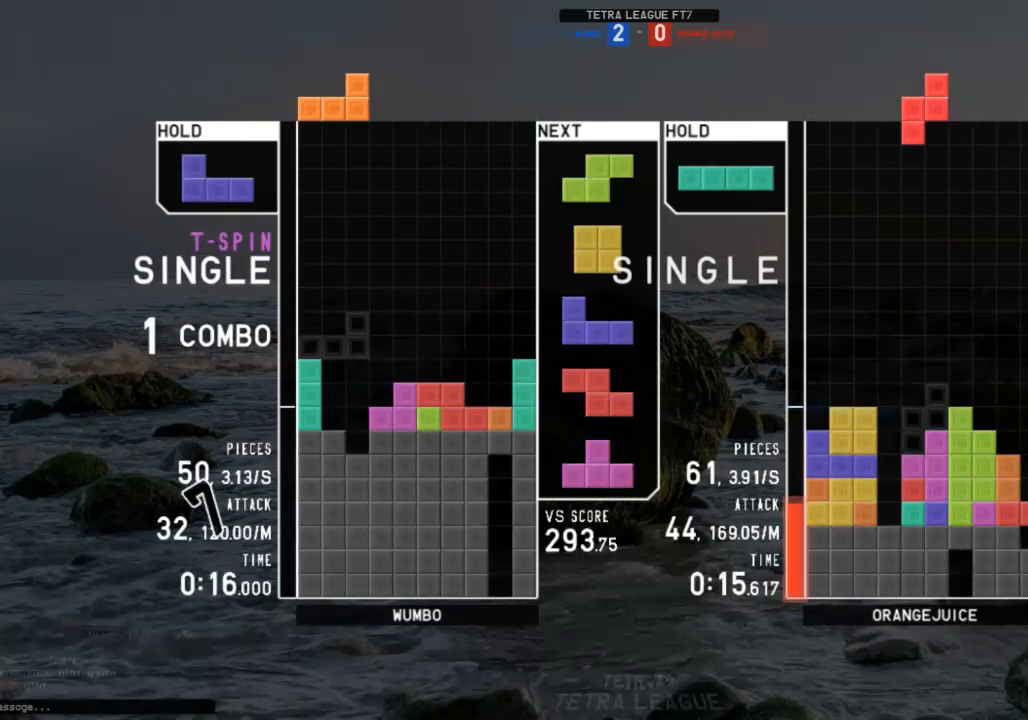
{"keys": ["down"], "events": [[33, "left", "up"], [100, "x", "down"], [133, "down", "down"], [200, "down", "up"], [200, "x", "up"], [333, "left", "down"], [367, "left", "up"], [467, "down", "down"]]}
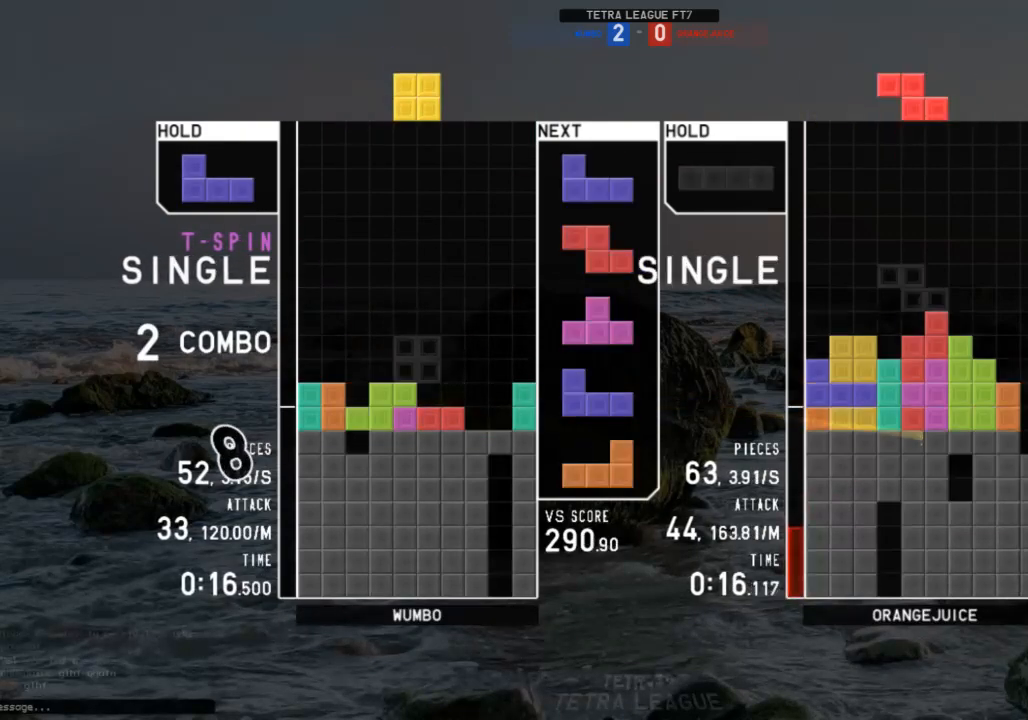
{"keys": [], "events": [[67, "down", "up"], [67, "right", "down"], [167, "right", "up"], [200, "left", "down"], [233, "down", "down"], [300, "down", "up"], [300, "left", "up"], [333, "x", "down"], [400, "left", "down"], [433, "left", "up"], [433, "x", "up"]]}
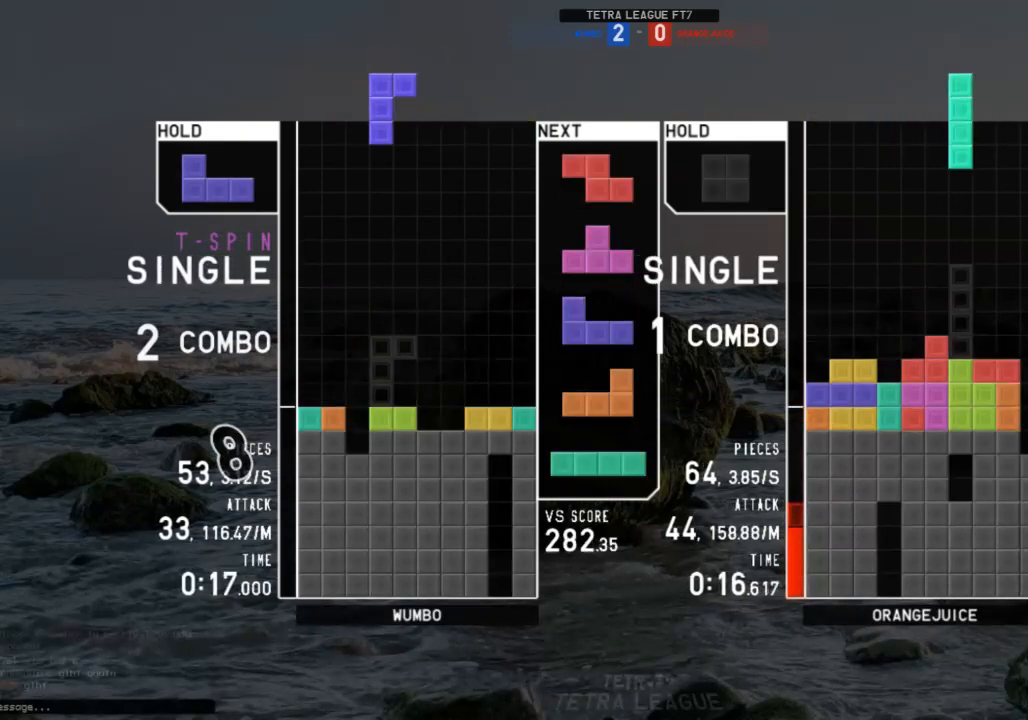
{"keys": [], "events": [[33, "left", "down"], [67, "down", "down"], [67, "left", "up"], [133, "down", "up"], [200, "right", "down"], [267, "right", "up"], [300, "down", "down"], [400, "down", "up"], [400, "shift", "down"], [433, "right", "down"], [500, "right", "up"], [500, "shift", "up"]]}
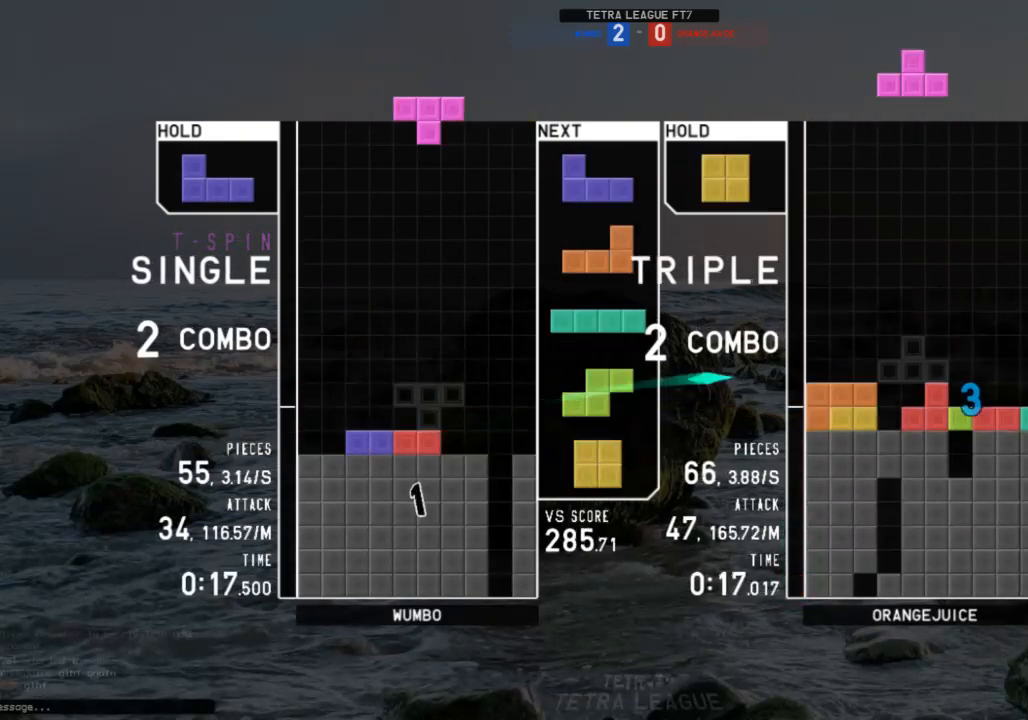
{"keys": ["x"], "events": [[100, "right", "down"], [133, "down", "down"], [133, "right", "up"], [167, "left", "down"], [233, "down", "up"], [233, "z", "down"], [333, "down", "down"], [333, "z", "up"], [433, "c", "down"], [433, "down", "up"], [467, "x", "down"], [500, "c", "up"], [500, "left", "up"]]}
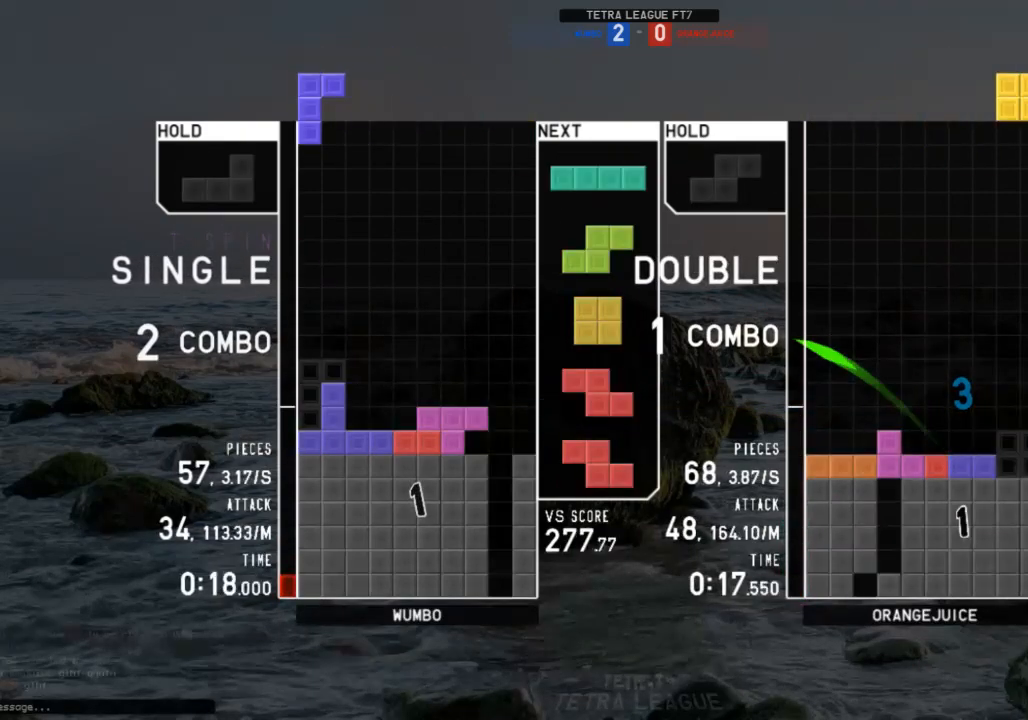
{"keys": ["z"], "events": [[67, "down", "down"], [67, "x", "up"], [167, "down", "up"], [200, "c", "down"], [233, "left", "down"], [233, "x", "down"], [300, "c", "up"], [333, "left", "up"], [333, "x", "up"], [400, "down", "down"], [400, "left", "down"], [433, "left", "up"], [467, "down", "up"], [467, "z", "down"]]}
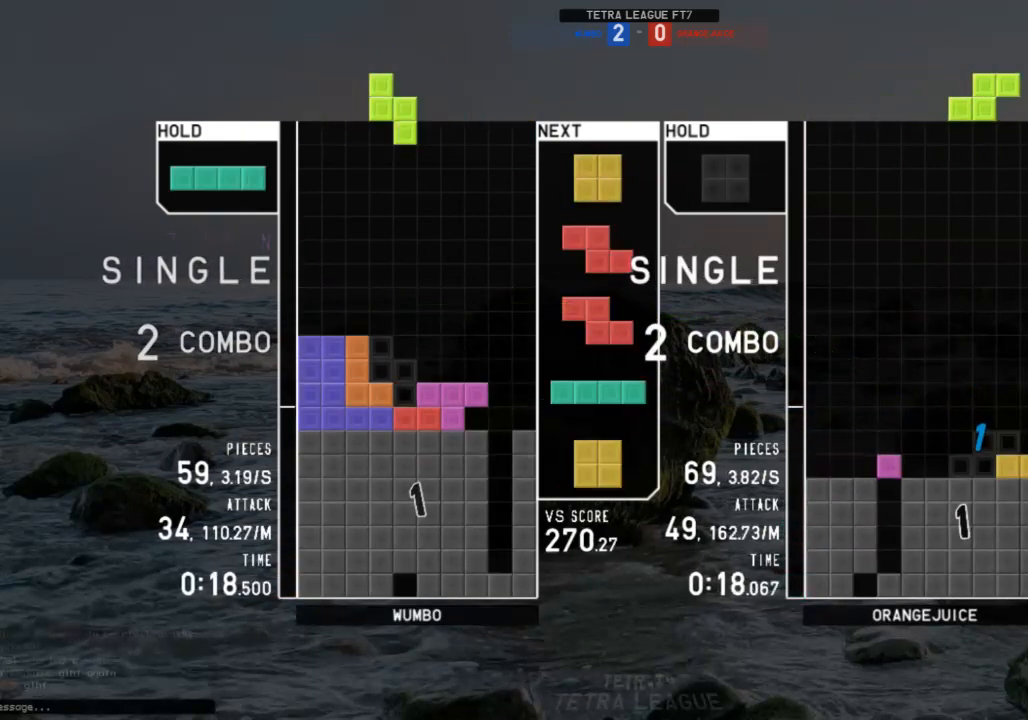
{"keys": [], "events": [[67, "down", "down"], [67, "z", "up"], [133, "down", "up"], [133, "left", "down"], [267, "left", "up"], [300, "down", "down"], [367, "down", "up"], [433, "right", "down"], [500, "right", "up"]]}
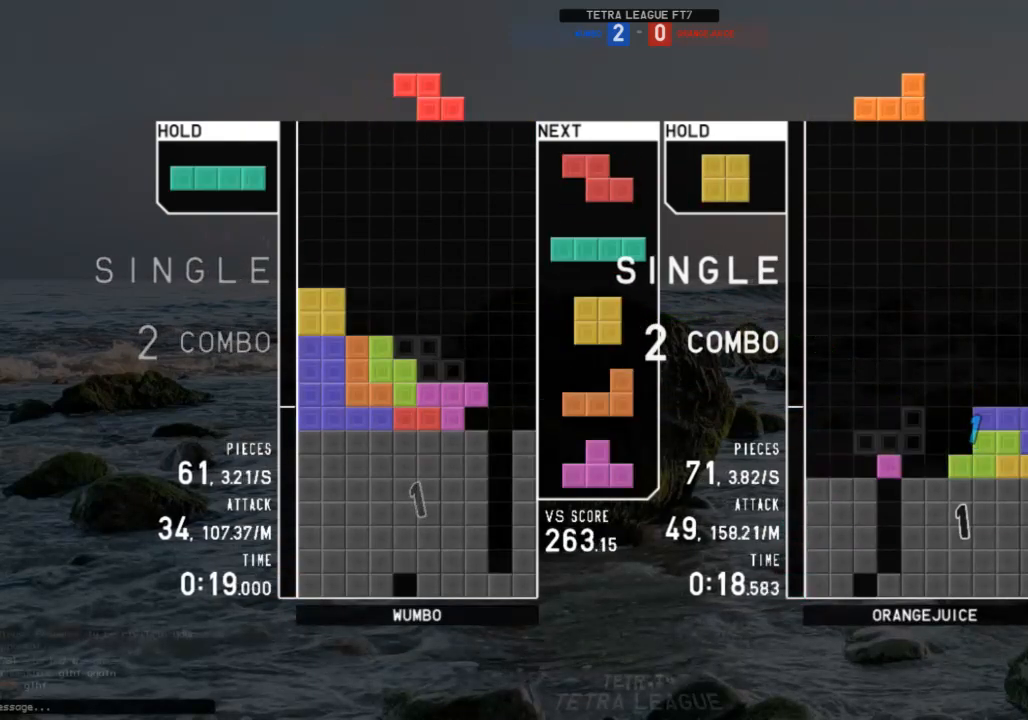
{"keys": [], "events": [[200, "down", "down"], [267, "down", "up"], [400, "right", "down"], [467, "right", "up"]]}
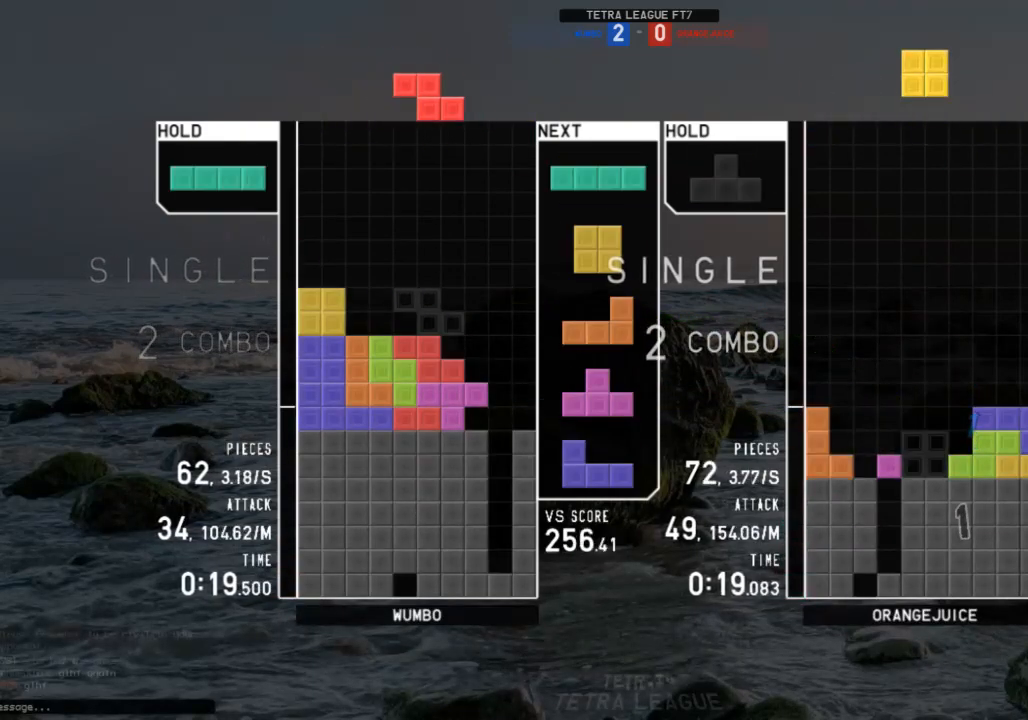
{"keys": ["left"], "events": [[100, "right", "down"], [133, "right", "up"], [300, "down", "down"], [333, "down", "up"], [400, "left", "down"]]}
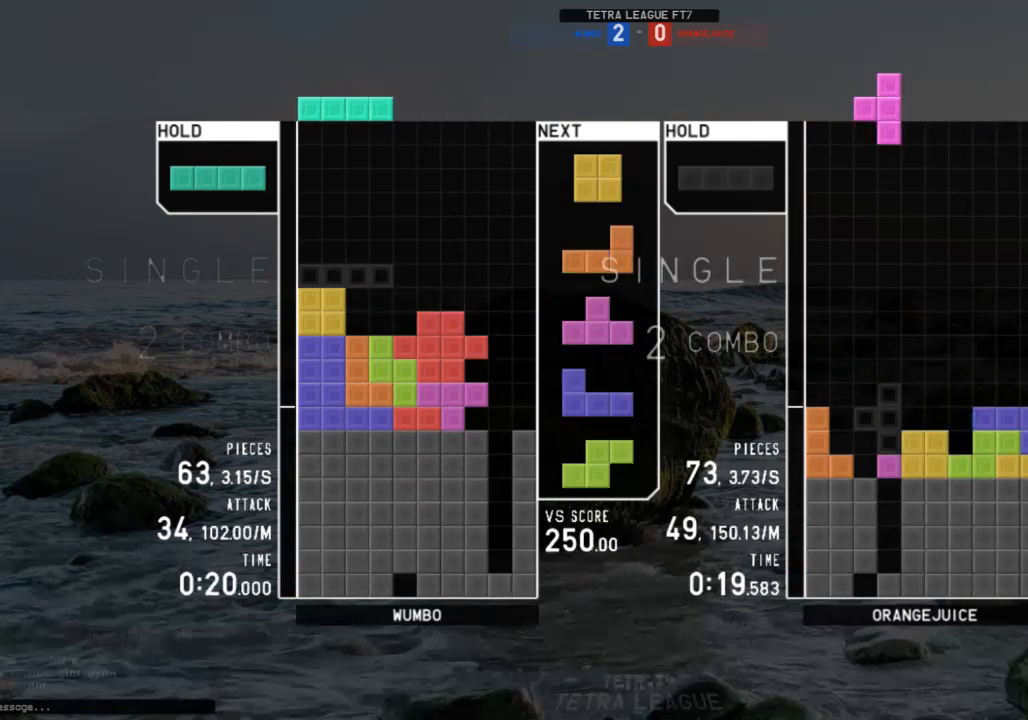
{"keys": ["down"], "events": [[67, "left", "up"], [167, "x", "down"], [267, "down", "down"], [267, "x", "up"], [300, "down", "up"], [300, "left", "down"], [433, "left", "up"], [500, "down", "down"]]}
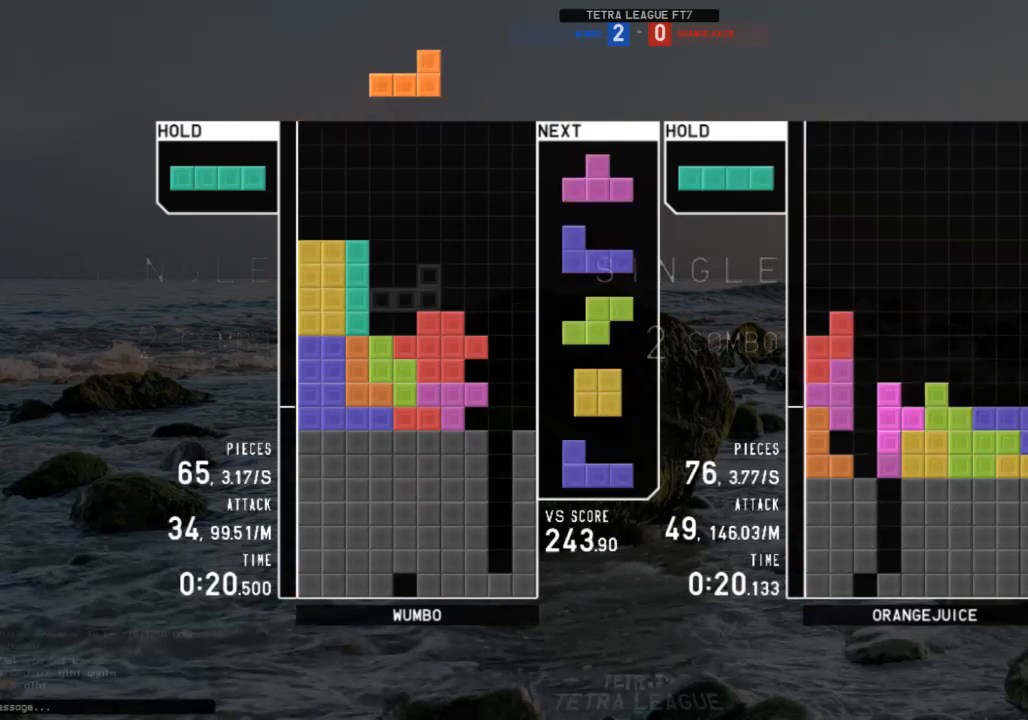
{"keys": [], "events": [[33, "down", "up"], [100, "x", "down"], [167, "left", "down"], [233, "left", "up"], [233, "x", "up"]]}
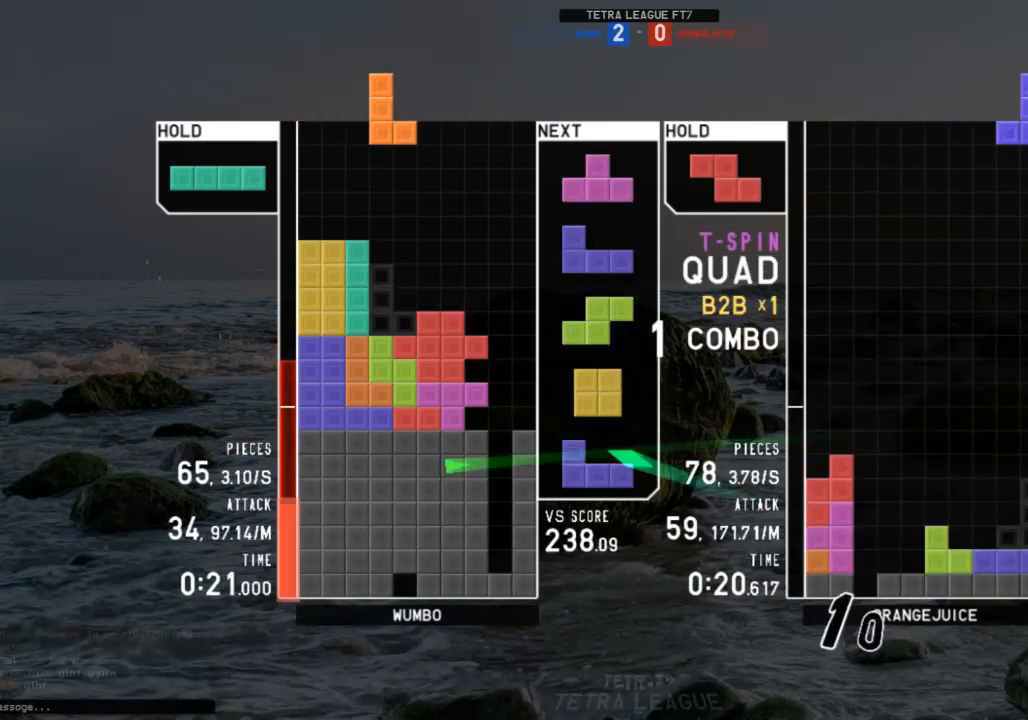
{"keys": ["up", "x"], "events": [[67, "down", "down"], [167, "down", "up"], [167, "right", "down"], [300, "up", "down"], [333, "x", "down"], [433, "right", "up"], [433, "x", "up"], [467, "x", "down"]]}
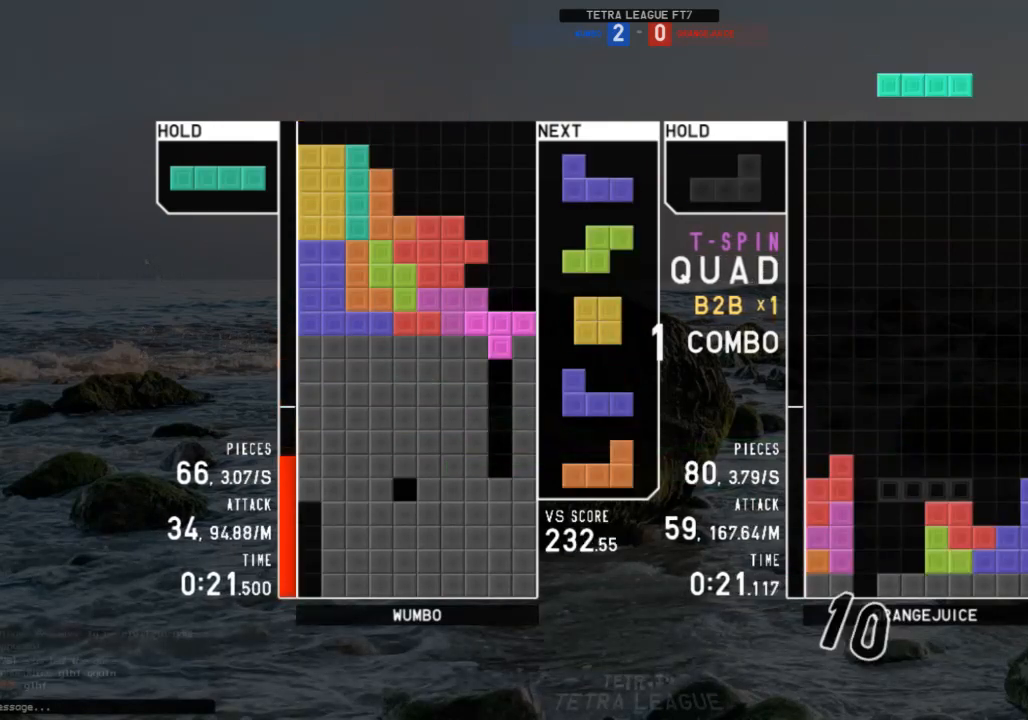
{"keys": [], "events": [[33, "up", "up"], [133, "down", "down"], [167, "right", "down"], [167, "x", "up"], [200, "down", "up"], [367, "z", "down"], [433, "z", "up"], [500, "right", "up"]]}
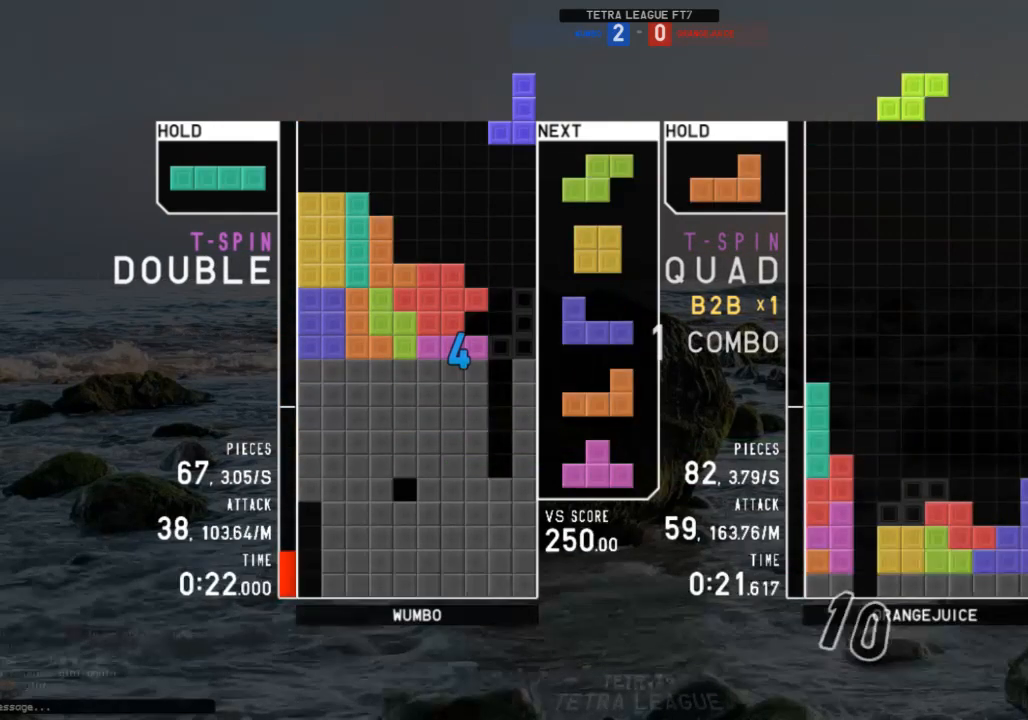
{"keys": ["x"], "events": [[133, "down", "down"], [167, "down", "up"], [233, "right", "down"], [267, "c", "down"], [367, "c", "up"], [400, "right", "up"], [467, "x", "down"]]}
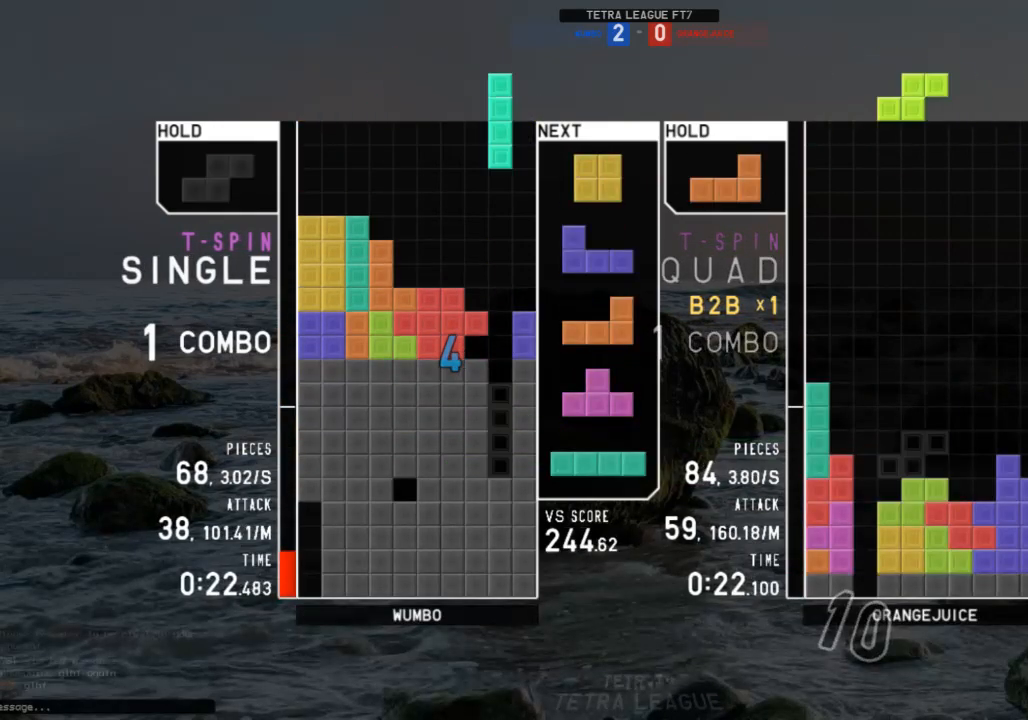
{"keys": [], "events": [[100, "x", "up"], [233, "down", "down"], [300, "down", "up"], [433, "right", "down"], [467, "right", "up"]]}
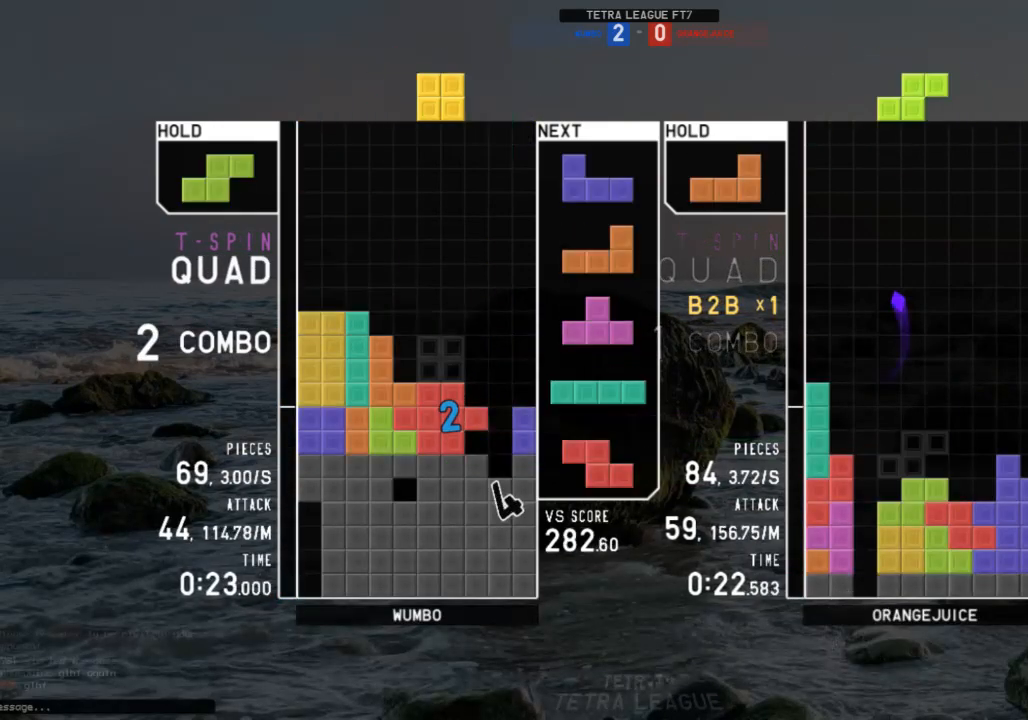
{"keys": ["left", "z"], "events": [[67, "down", "down"], [133, "down", "up"], [167, "x", "down"], [200, "down", "down"], [267, "x", "up"], [300, "down", "up"], [400, "c", "down"], [500, "c", "up"], [500, "left", "down"], [500, "z", "down"]]}
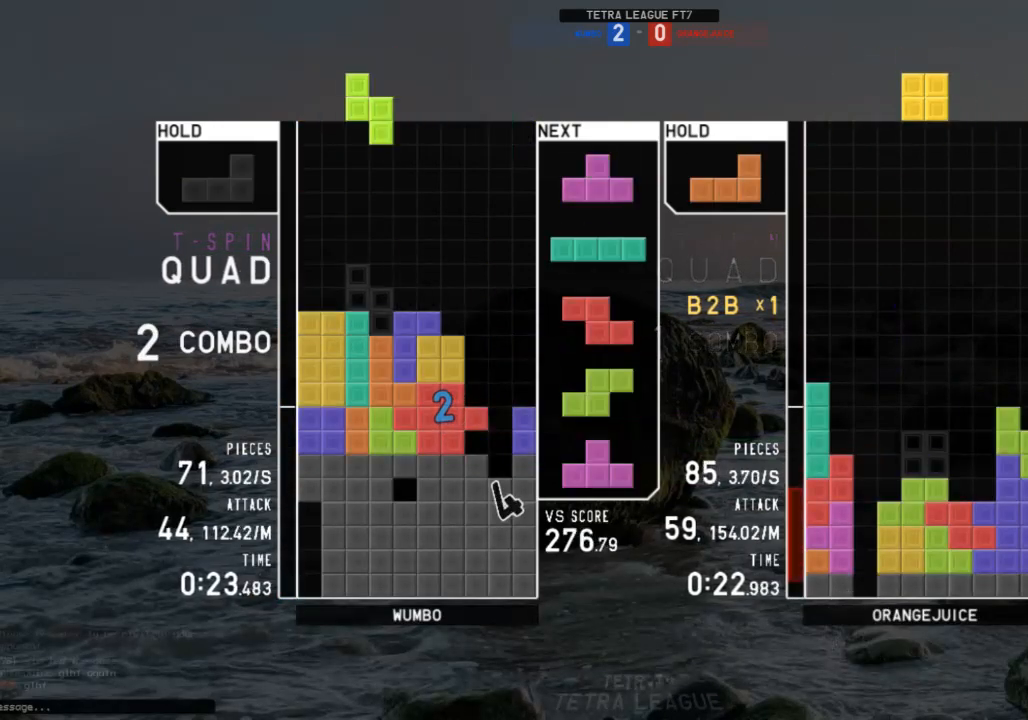
{"keys": ["c", "down"], "events": [[33, "down", "down"], [33, "left", "up"], [33, "z", "up"], [100, "right", "down"], [133, "down", "up"], [233, "shift", "down"], [267, "right", "up"], [333, "shift", "up"], [467, "down", "down"], [500, "c", "down"]]}
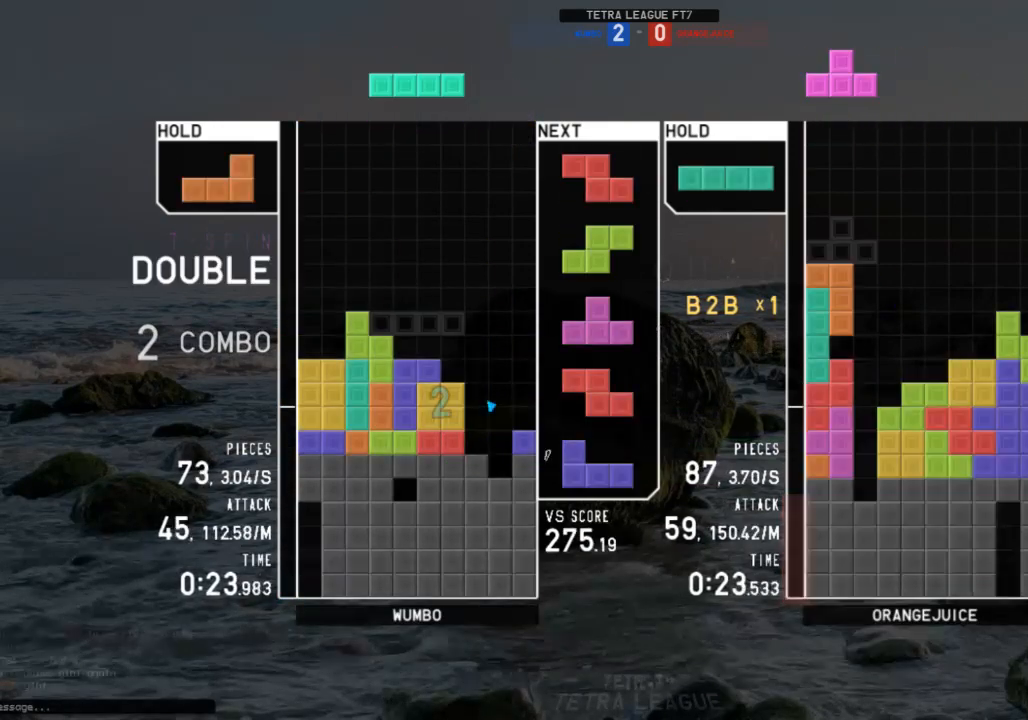
{"keys": ["down"], "events": [[67, "down", "up"], [67, "right", "down"], [100, "x", "down"], [167, "c", "up"], [167, "right", "up"], [200, "left", "down"], [200, "x", "up"], [233, "down", "down"], [300, "left", "up"], [300, "right", "down"], [333, "down", "up"], [333, "x", "down"], [433, "right", "up"], [433, "x", "up"], [467, "down", "down"]]}
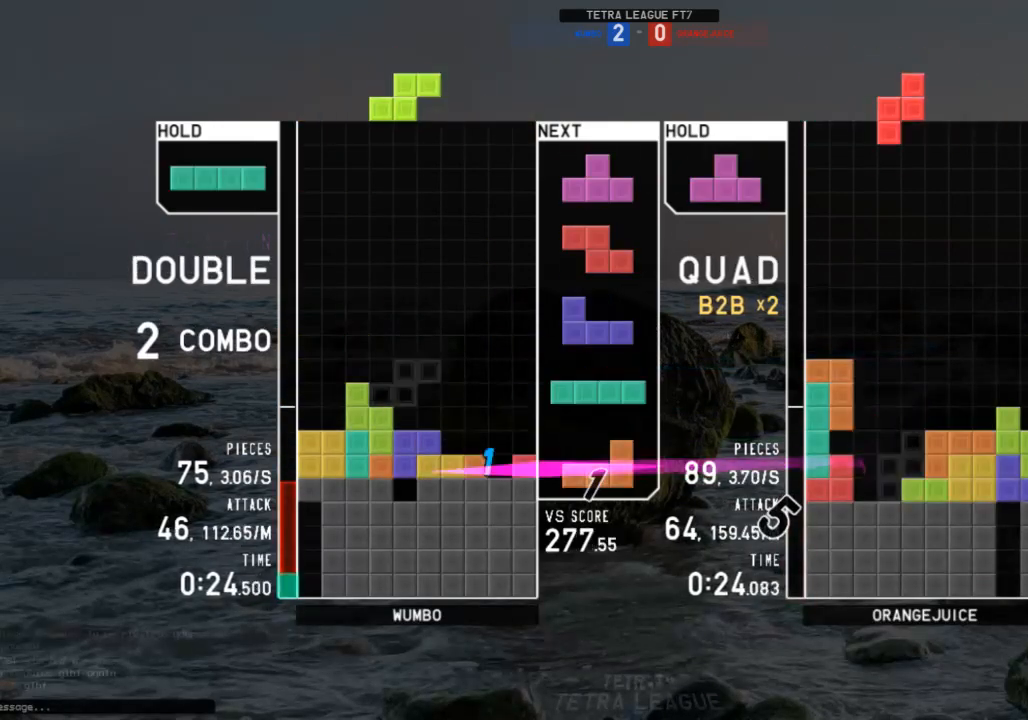
{"keys": [], "events": [[33, "right", "down"], [67, "down", "up"], [167, "right", "up"], [300, "c", "down"], [367, "right", "down"], [433, "c", "up"], [500, "right", "up"]]}
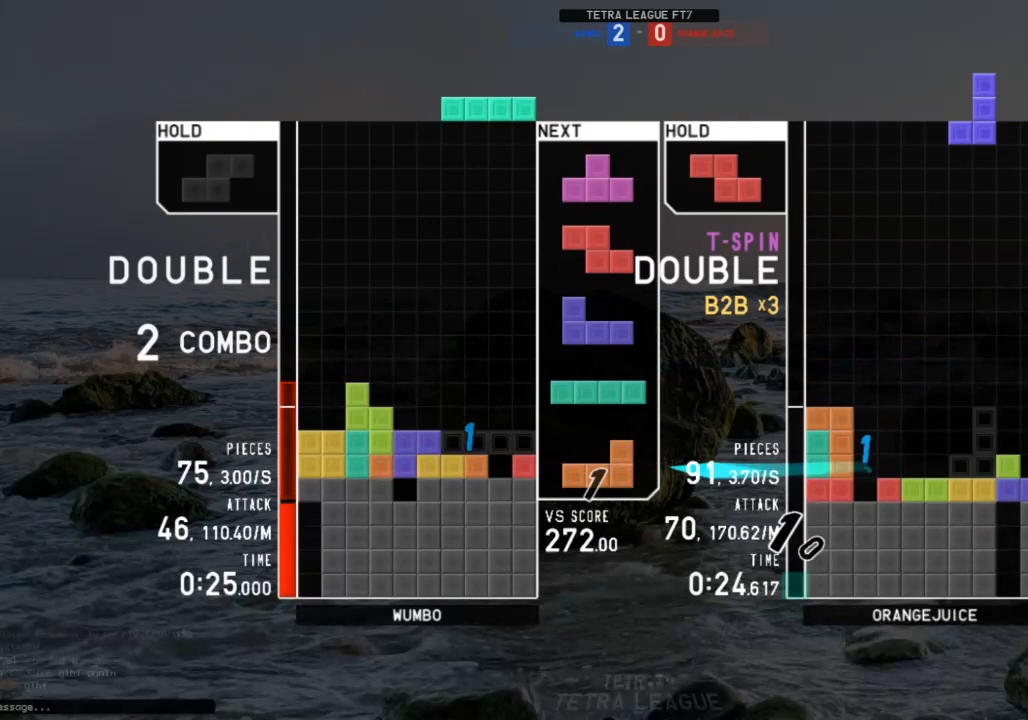
{"keys": [], "events": [[33, "down", "down"], [100, "right", "down"], [133, "down", "up"], [133, "shift", "down"], [233, "right", "up"], [233, "shift", "up"], [267, "down", "down"], [367, "down", "up"], [367, "x", "down"], [500, "x", "up"]]}
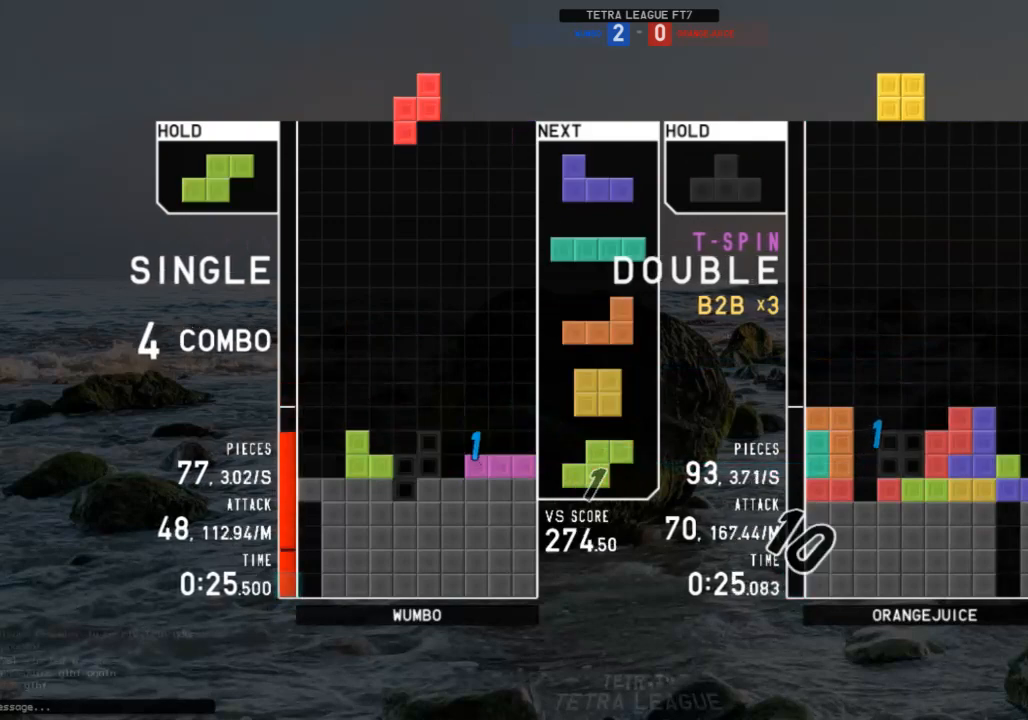
{"keys": ["down"], "events": [[100, "down", "down"], [133, "down", "up"], [133, "left", "down"], [200, "x", "down"], [300, "x", "up"], [333, "left", "up"], [467, "down", "down"]]}
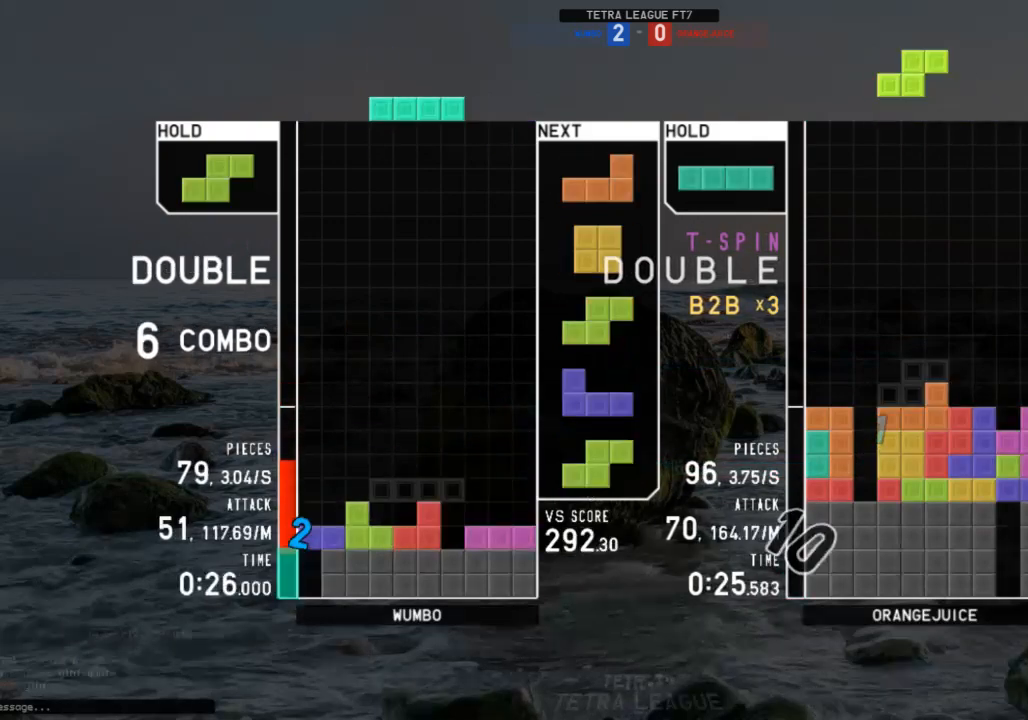
{"keys": ["down", "left"], "events": [[67, "c", "down"], [67, "down", "up"], [133, "c", "up"], [167, "down", "down"], [200, "down", "up"], [267, "right", "down"], [300, "shift", "down"], [400, "right", "up"], [400, "shift", "up"], [433, "left", "down"], [500, "down", "down"]]}
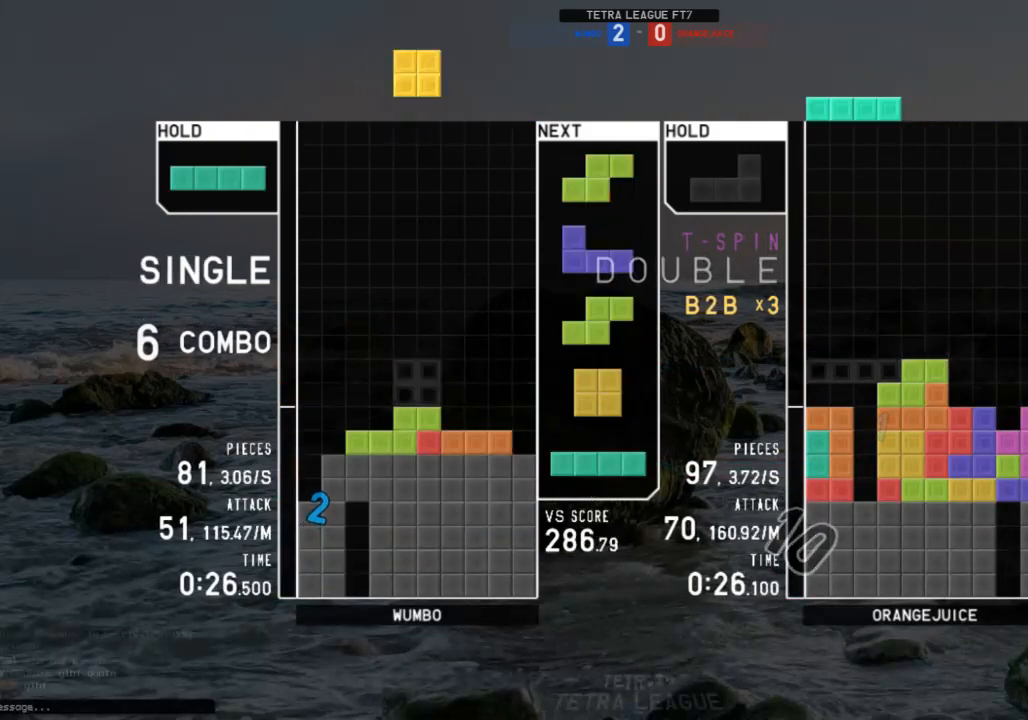
{"keys": [], "events": [[33, "c", "down"], [33, "down", "up"], [133, "z", "down"], [167, "c", "up"], [233, "left", "up"], [233, "z", "up"], [267, "down", "down"], [367, "down", "up"], [433, "c", "down"], [467, "left", "down"], [500, "c", "up"], [500, "left", "up"]]}
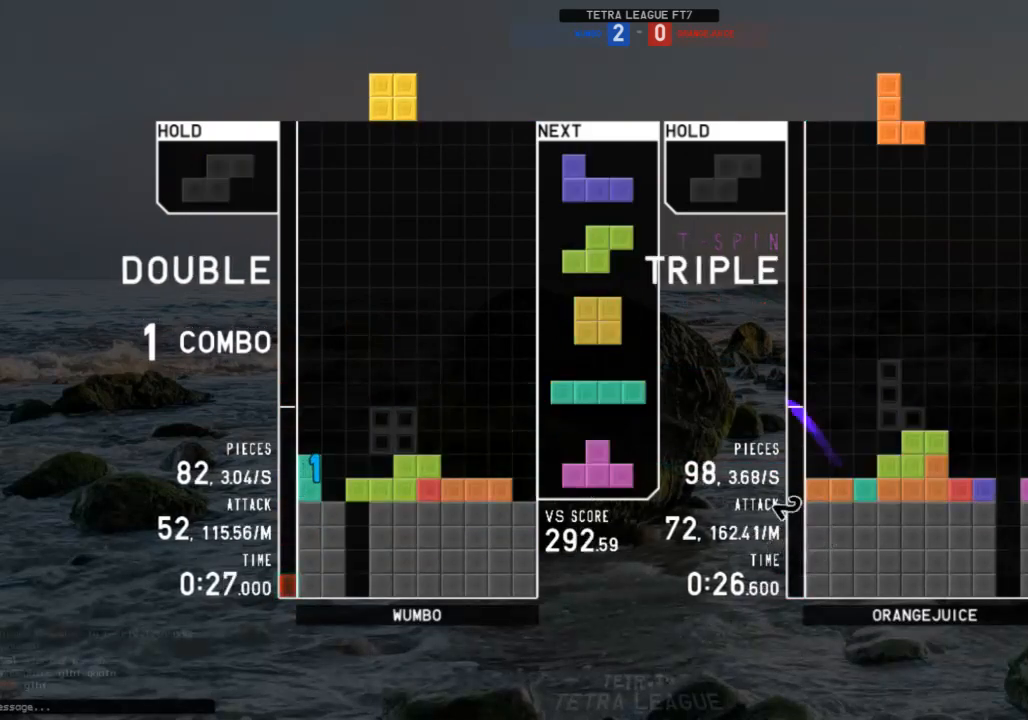
{"keys": ["down"], "events": [[67, "left", "down"], [100, "down", "down"], [167, "left", "up"], [167, "right", "down"], [200, "down", "up"], [200, "shift", "down"], [300, "right", "up"], [300, "shift", "up"], [333, "down", "down"], [400, "down", "up"], [400, "x", "down"], [433, "right", "down"], [467, "down", "down"], [467, "right", "up"], [467, "x", "up"]]}
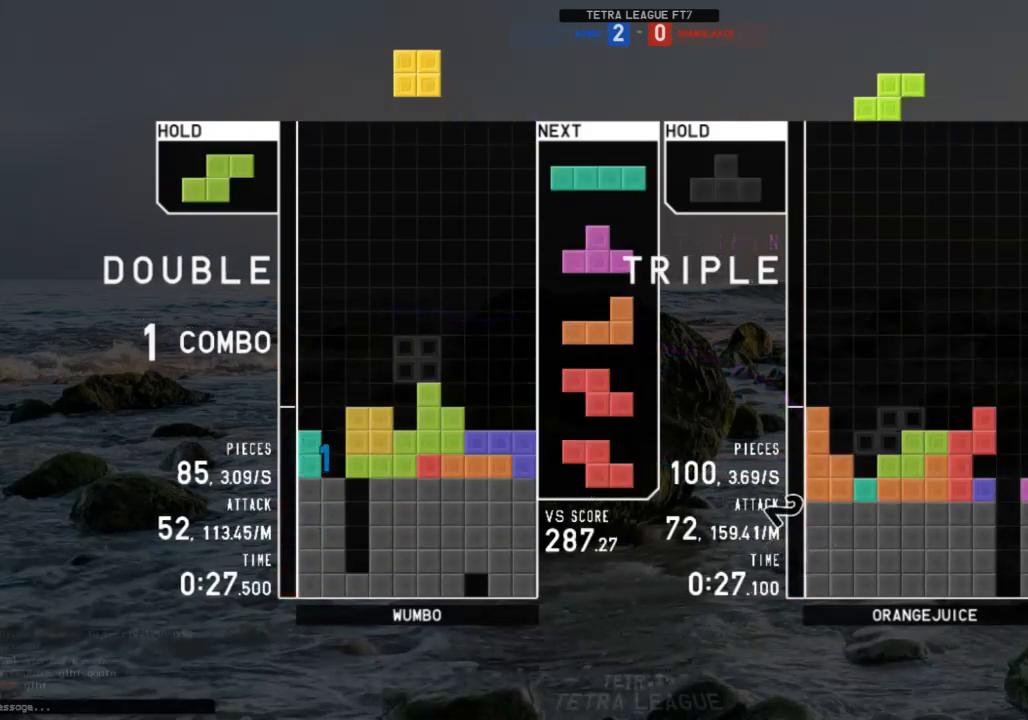
{"keys": [], "events": [[67, "down", "up"], [167, "c", "down"], [200, "z", "down"], [267, "c", "up"], [300, "down", "down"], [300, "z", "up"], [367, "right", "down"], [400, "c", "down"], [400, "down", "up"], [500, "c", "up"], [500, "right", "up"]]}